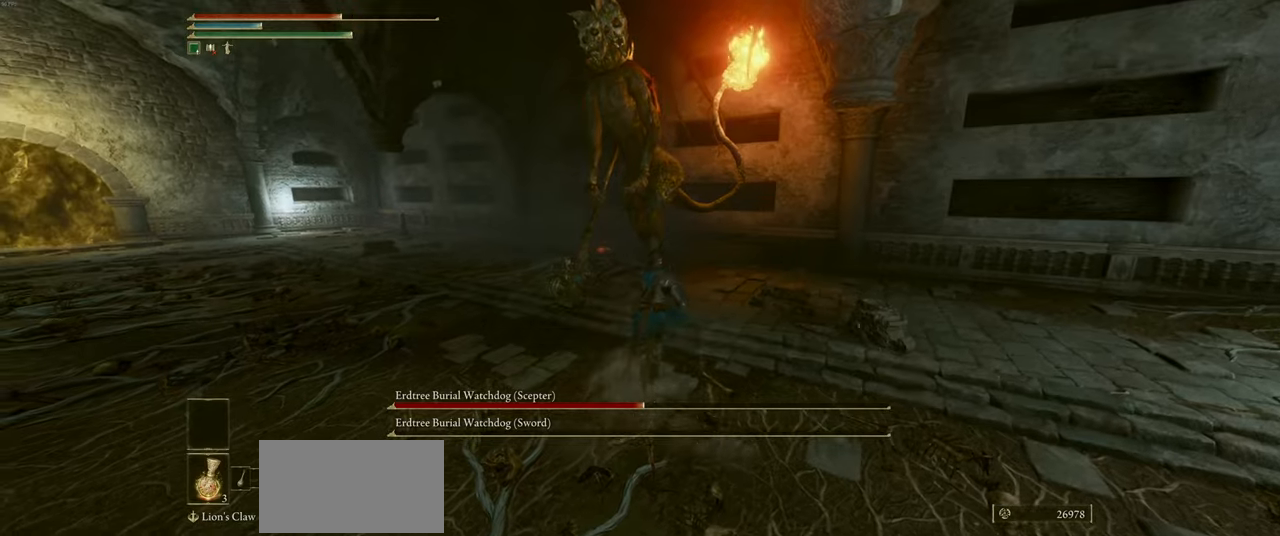
Gameplay with keyboard and mouse; each line is a JSON object with the keys and mouse buttons held at the frame after it. "events" lists presses ("down") and releases ("up") of "a", "ctrl", "d", "e", "q", "s", "shift", "space", "w", "mouse_left", "mouse_wheel", "mouse_right", "mouse_mb4" and "mouse_mb5" between this image and that frame as [ms after this image, input, new state], when the widget could be followed in between. "mouse_left", "mouse_wheel", "mouse_right", "mouse_mb4", "mouse_mb5" = the "left", "wheel", "right", "mb4", "mb5" buttons of the "mouse" list. No other keys are recorded. "wheel" means that the mouse wheel is clicked or scrolled. Mouse movement is not recorded.
{"keys": ["w"], "mouse": [], "events": [[17, "mouse_left", "down"], [83, "mouse_left", "up"]]}
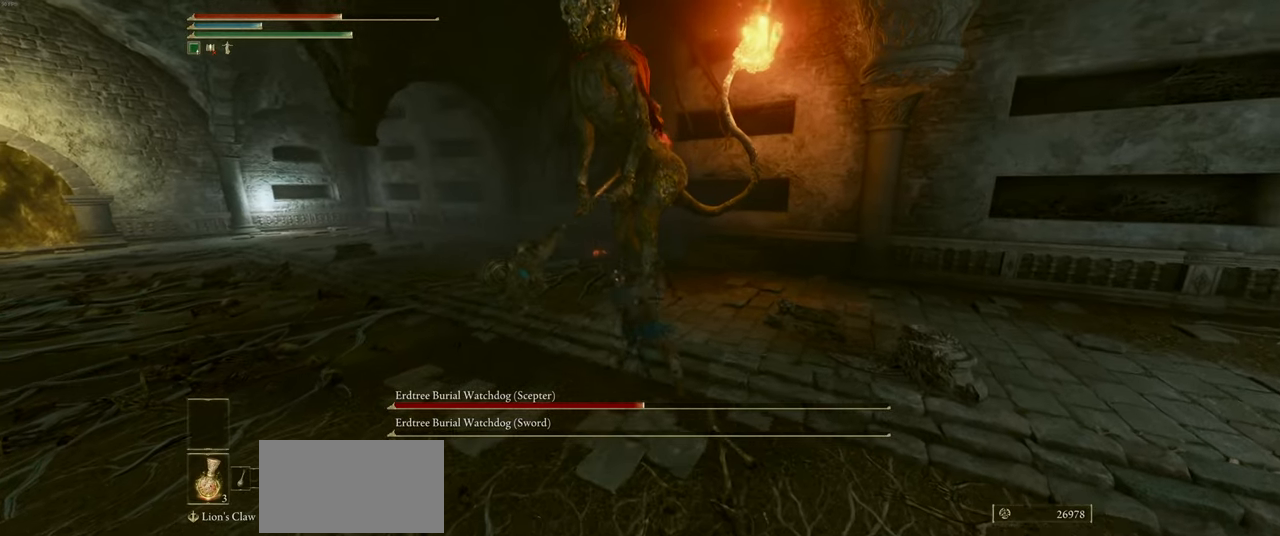
{"keys": ["w"], "mouse": [], "events": [[250, "mouse_left", "down"], [317, "mouse_left", "up"]]}
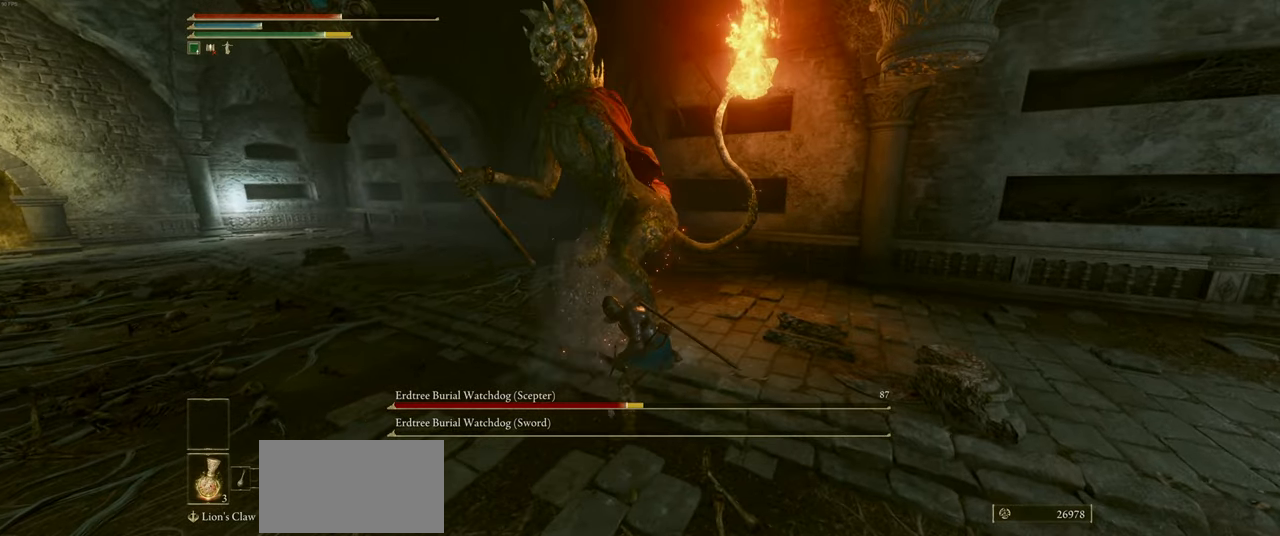
{"keys": [], "mouse": [], "events": [[133, "w", "up"]]}
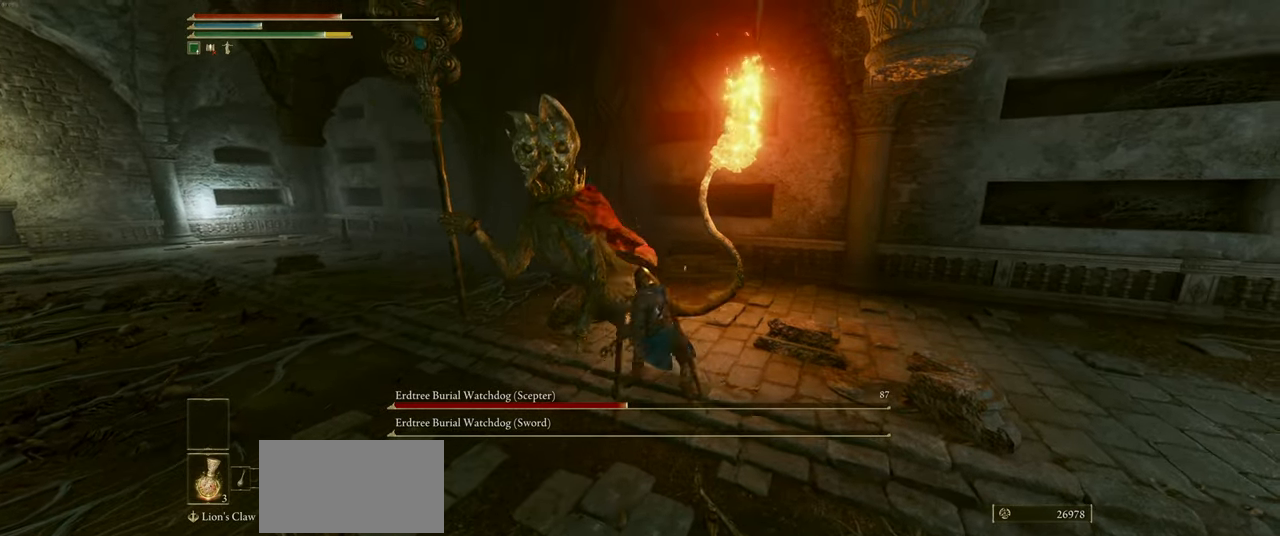
{"keys": ["a"], "mouse": [], "events": [[283, "a", "down"]]}
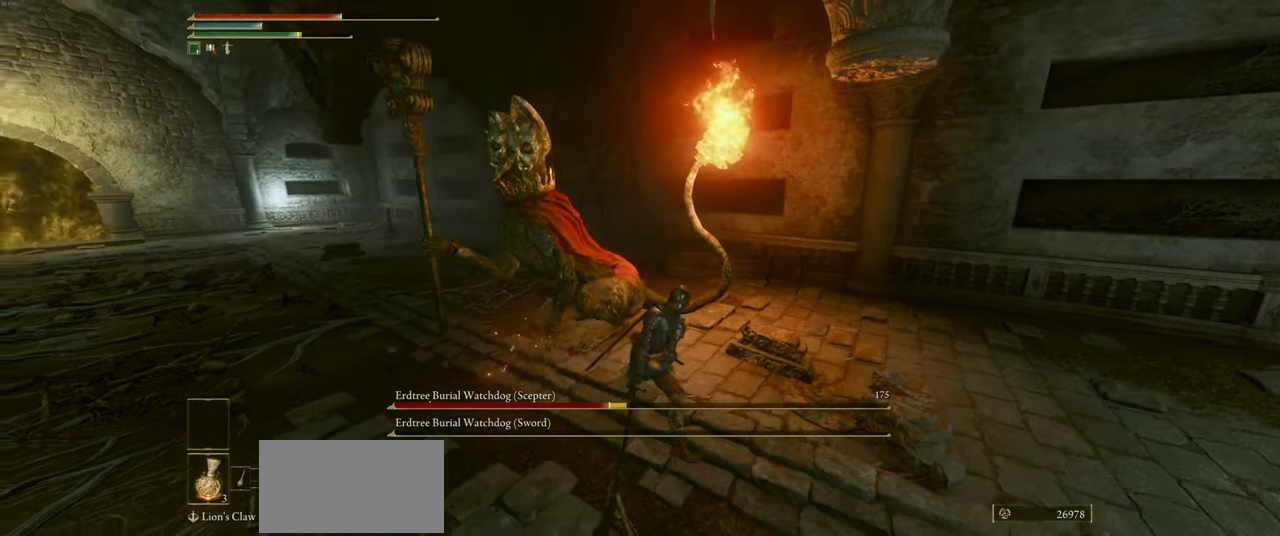
{"keys": ["a"], "mouse": [], "events": []}
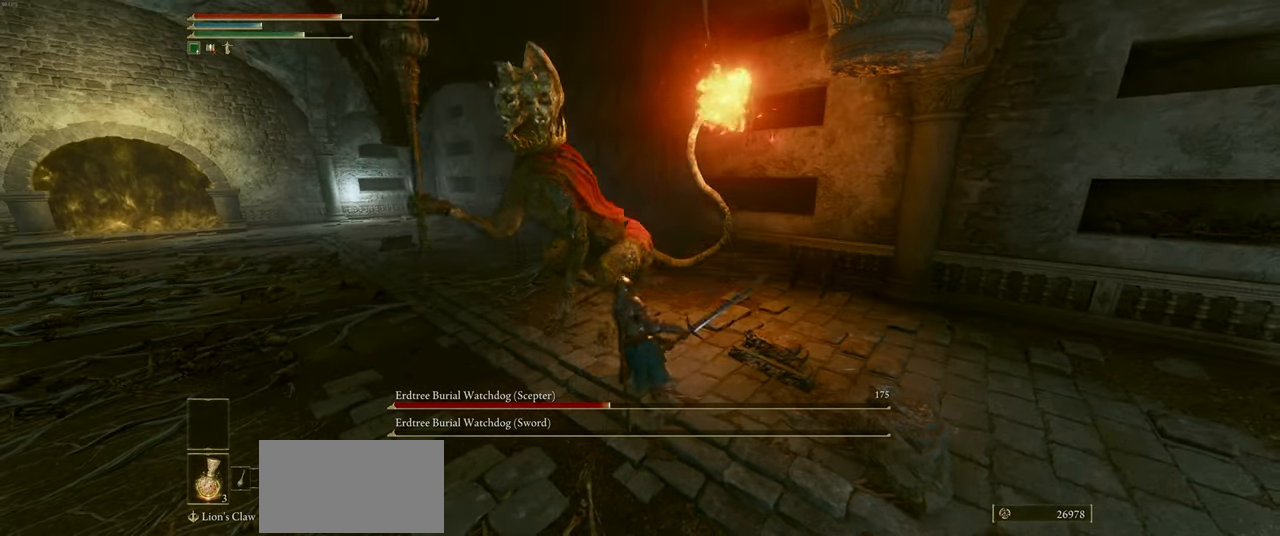
{"keys": ["a"], "mouse": [], "events": [[83, "s", "down"], [333, "s", "up"]]}
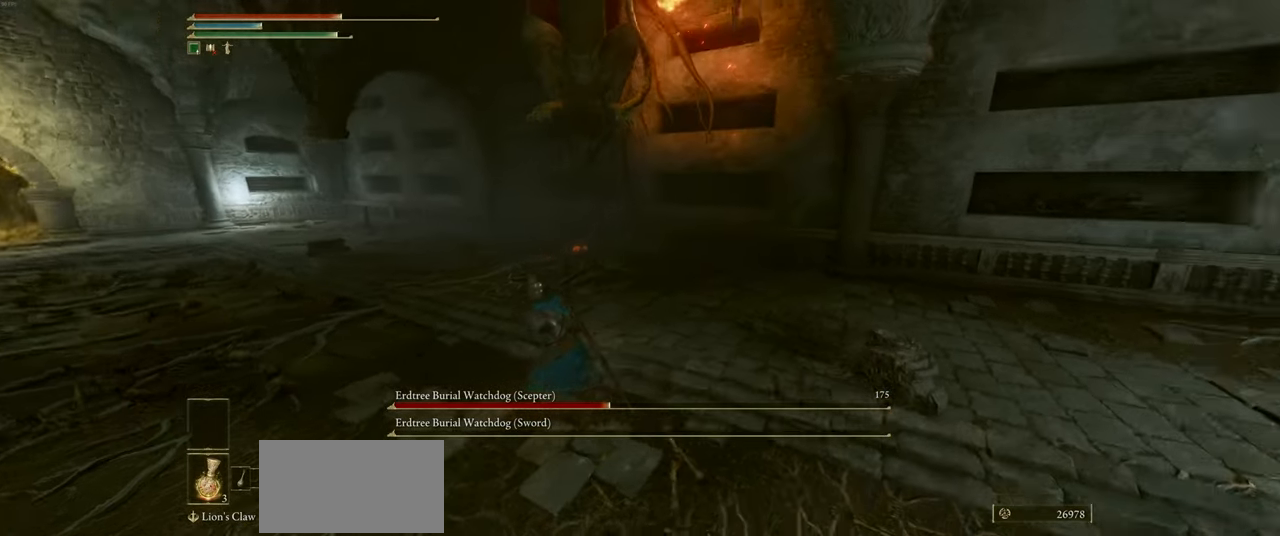
{"keys": ["a"], "mouse": [], "events": [[383, "shift", "down"], [500, "shift", "up"]]}
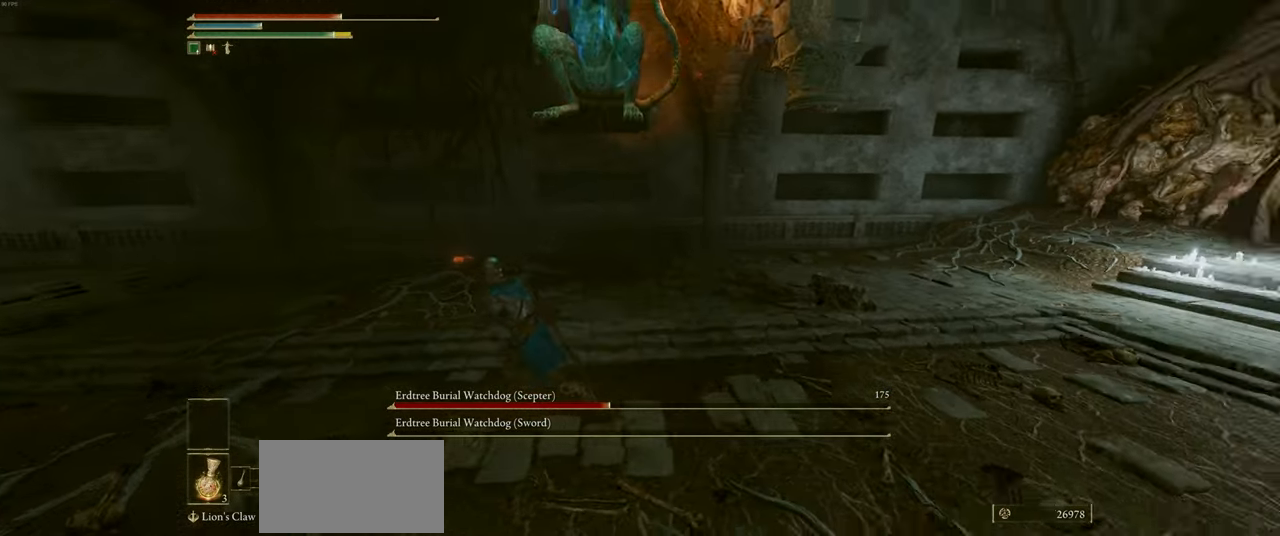
{"keys": ["w"], "mouse": [], "events": [[283, "w", "down"], [300, "a", "up"]]}
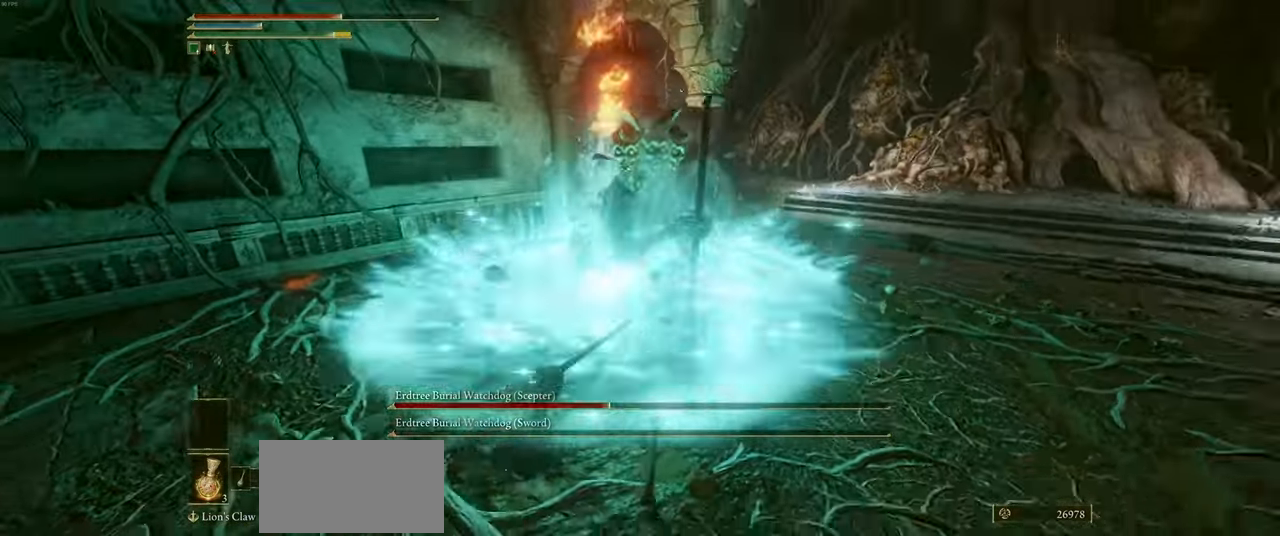
{"keys": ["w"], "mouse": [], "events": [[250, "mouse_wheel", "down"], [317, "mouse_wheel", "up"]]}
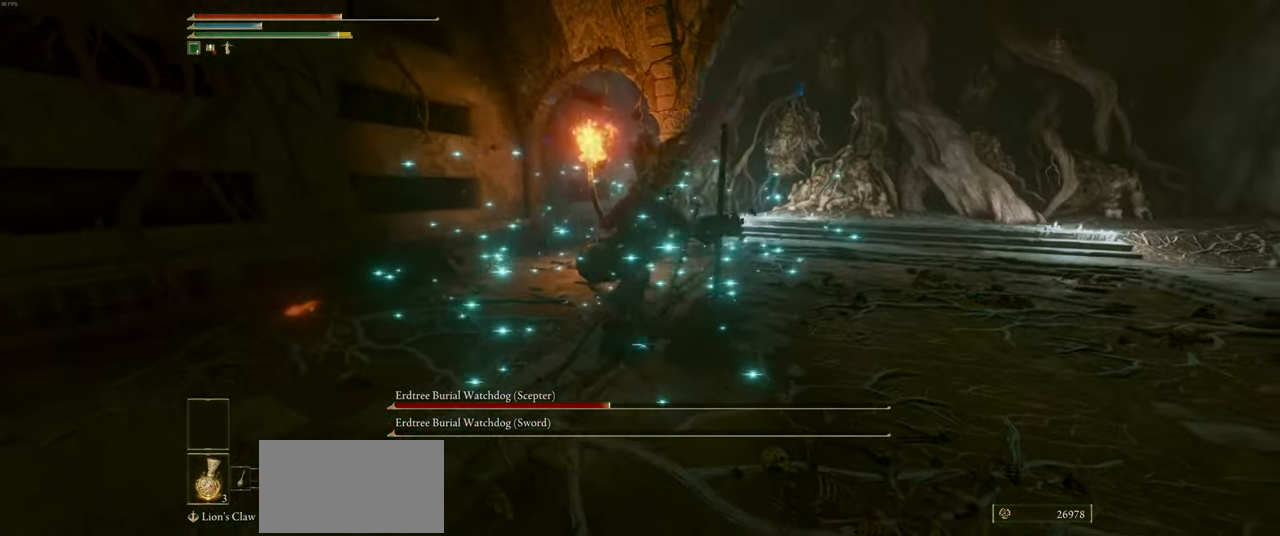
{"keys": ["w"], "mouse": [], "events": []}
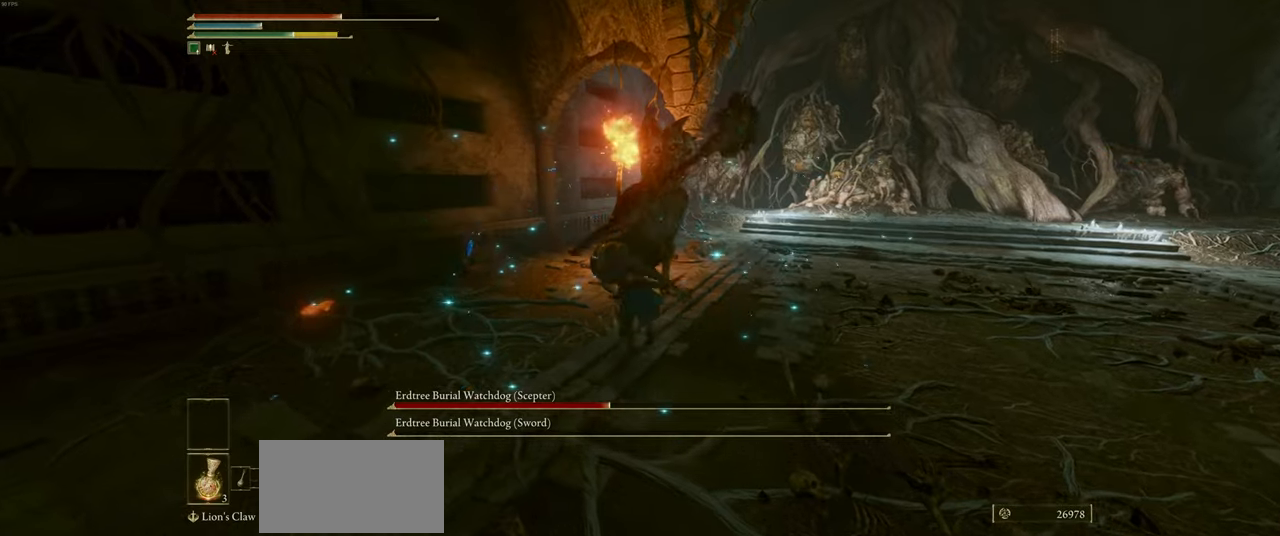
{"keys": [], "mouse": ["wheel"], "events": [[117, "w", "up"], [434, "mouse_wheel", "down"]]}
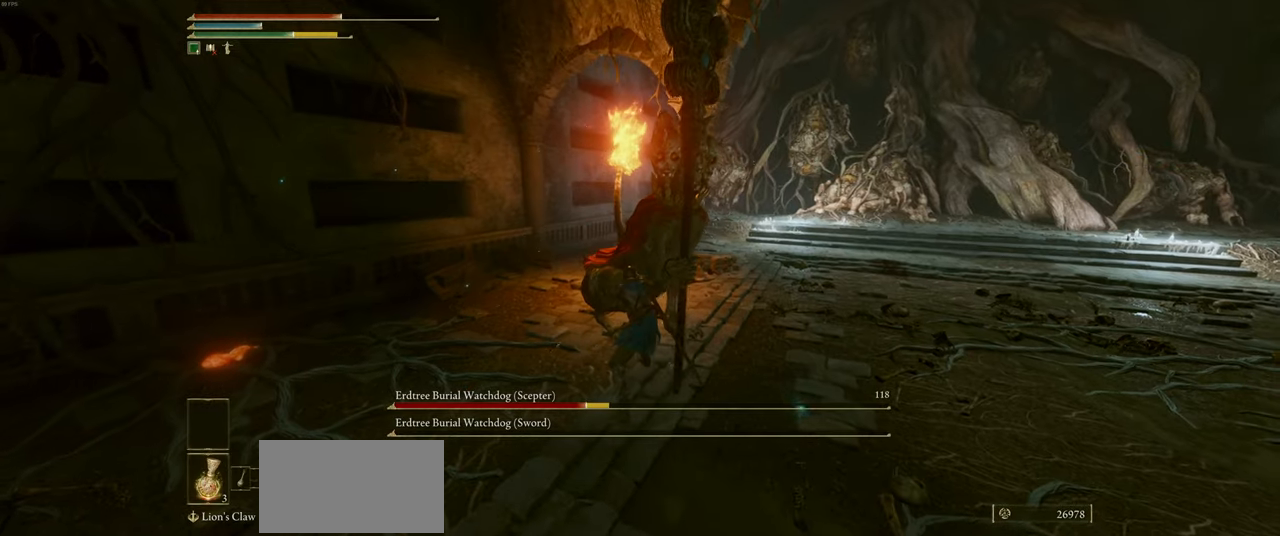
{"keys": [], "mouse": [], "events": [[17, "mouse_wheel", "up"]]}
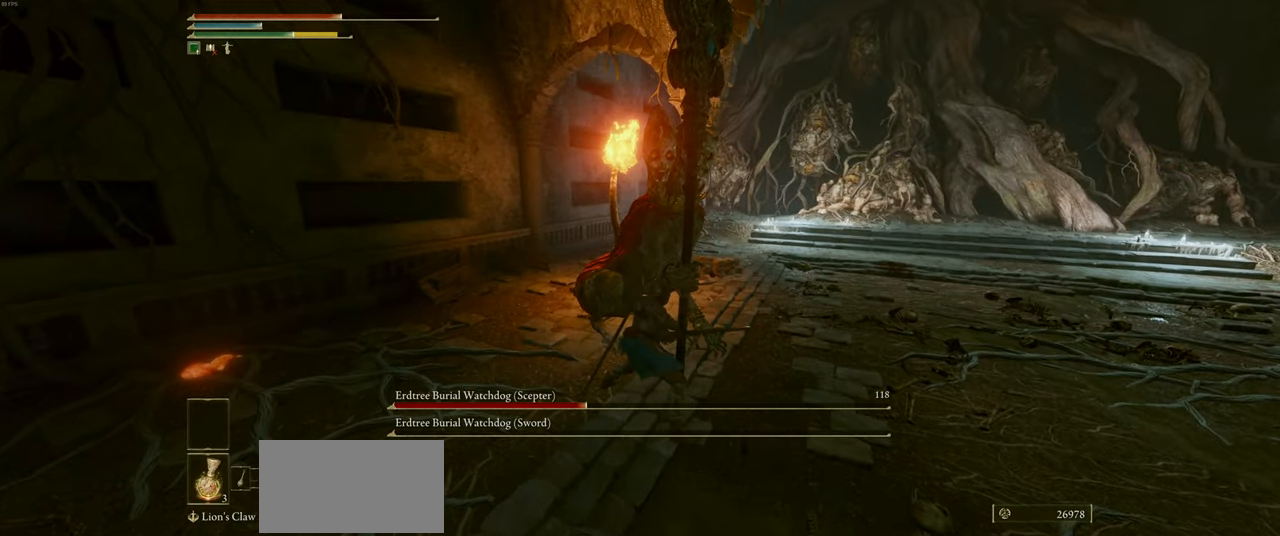
{"keys": [], "mouse": [], "events": []}
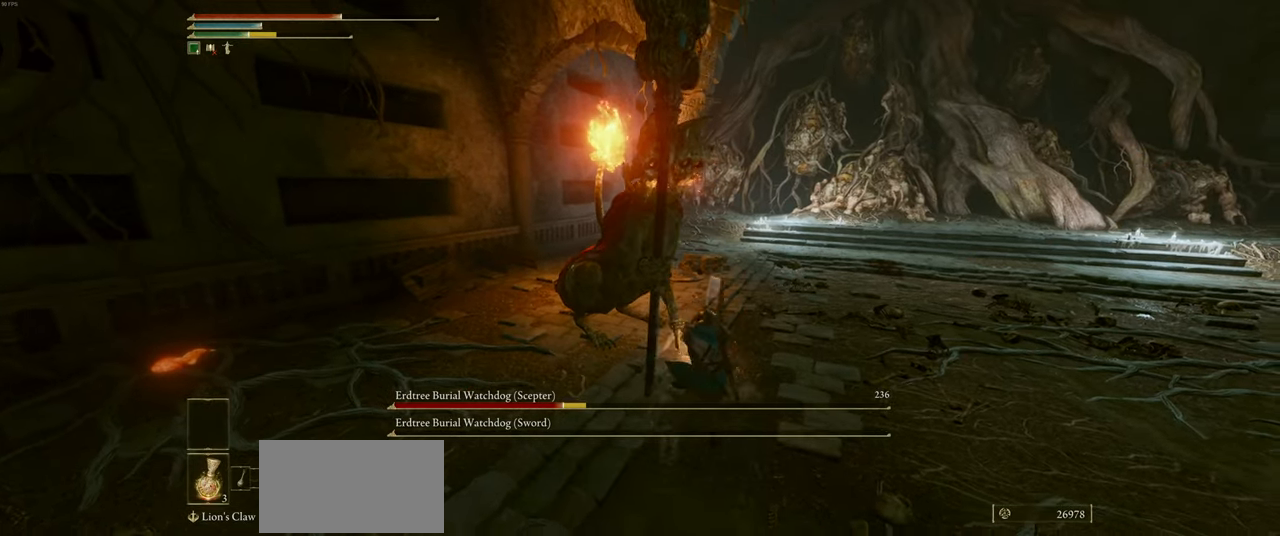
{"keys": ["s"], "mouse": [], "events": [[134, "s", "down"], [367, "shift", "down"], [450, "shift", "up"]]}
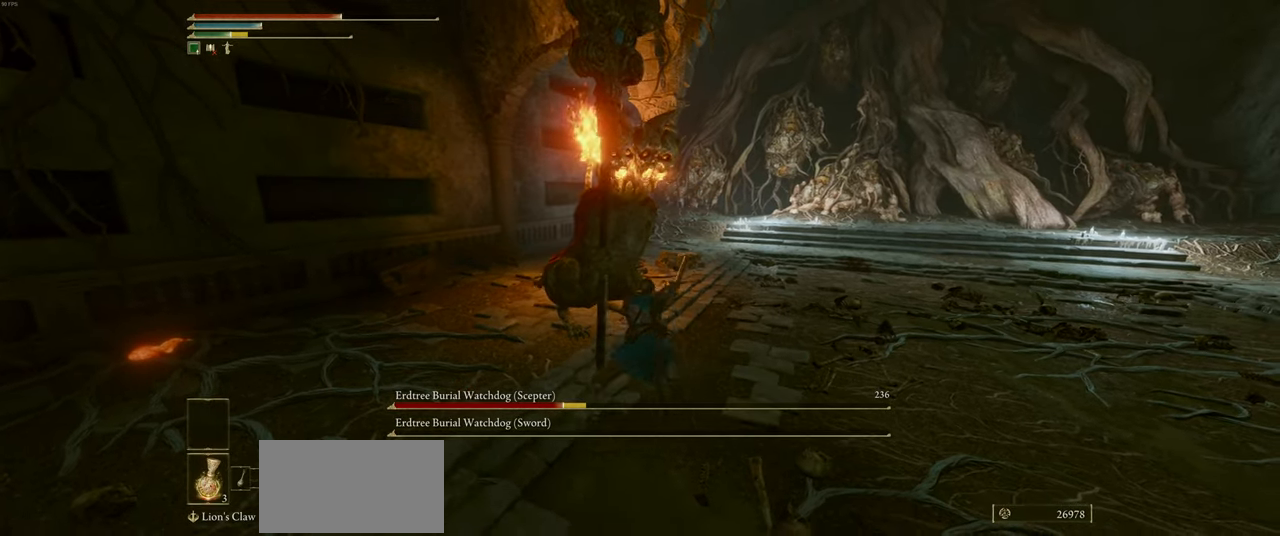
{"keys": ["s", "shift"], "mouse": [], "events": [[450, "shift", "down"]]}
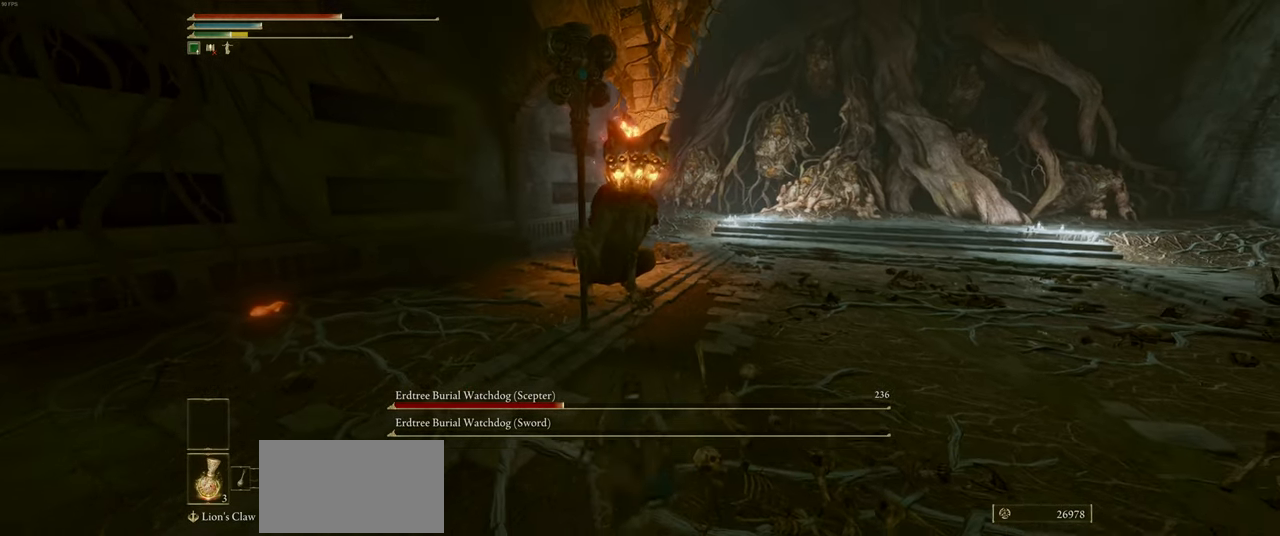
{"keys": ["s"], "mouse": [], "events": [[34, "shift", "up"]]}